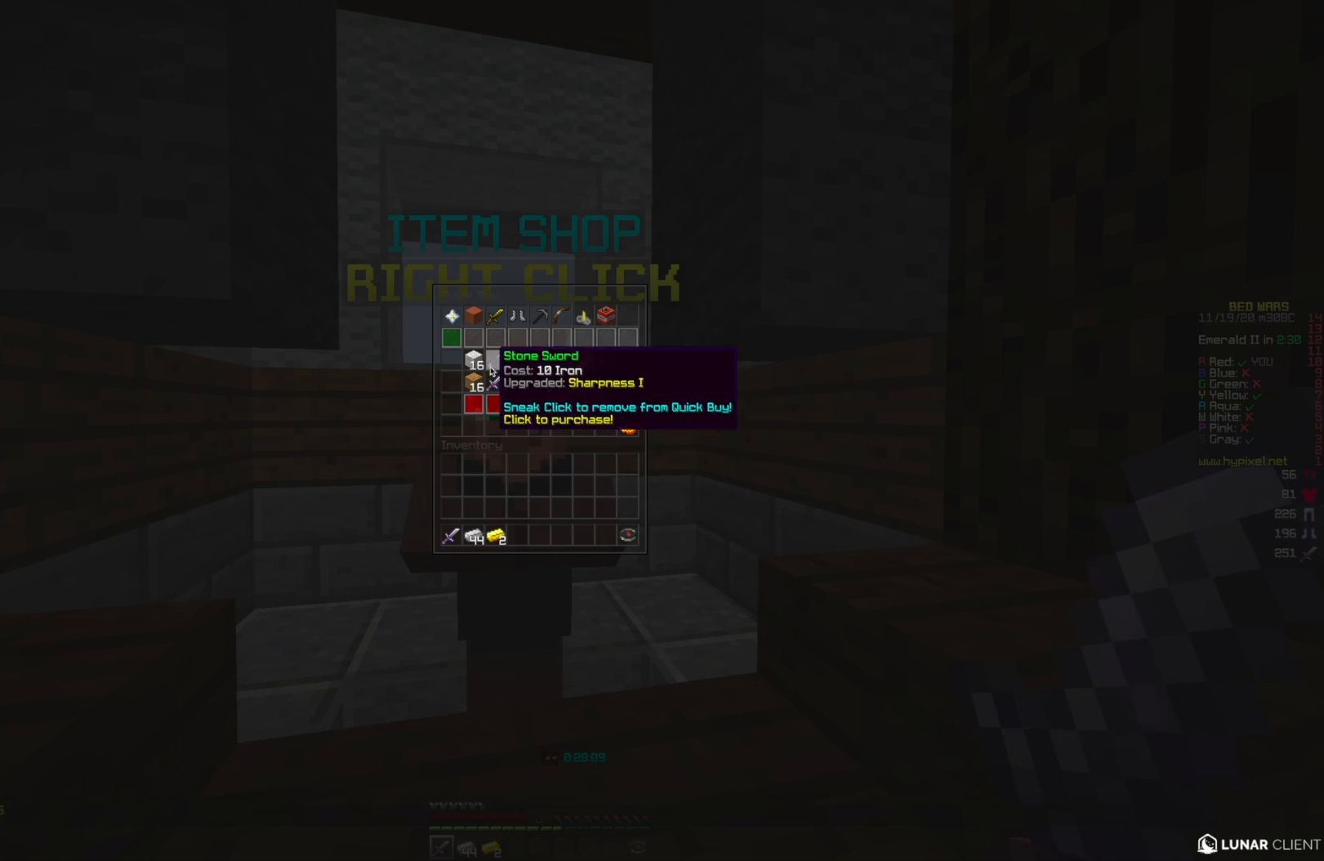
Gameplay with keyboard and mouse; each line is a JSON object with the keys and mouse buttons held at the frame after it. "events" lists presses ("down") and releases ("up") of "a", "d", "s", "w", "mouse_left" and "mouse_right" between this image and that frame as [ms after this image, input, new state], when the widget could be followed in between. "mouse_left", "mouse_right" = the "left", "right" buttons of the "mouse" list. No other keys are recorded. Fast repeated clicks can show as one long hold. Mouse movement is not recorded.
{"keys": [], "mouse": [], "events": []}
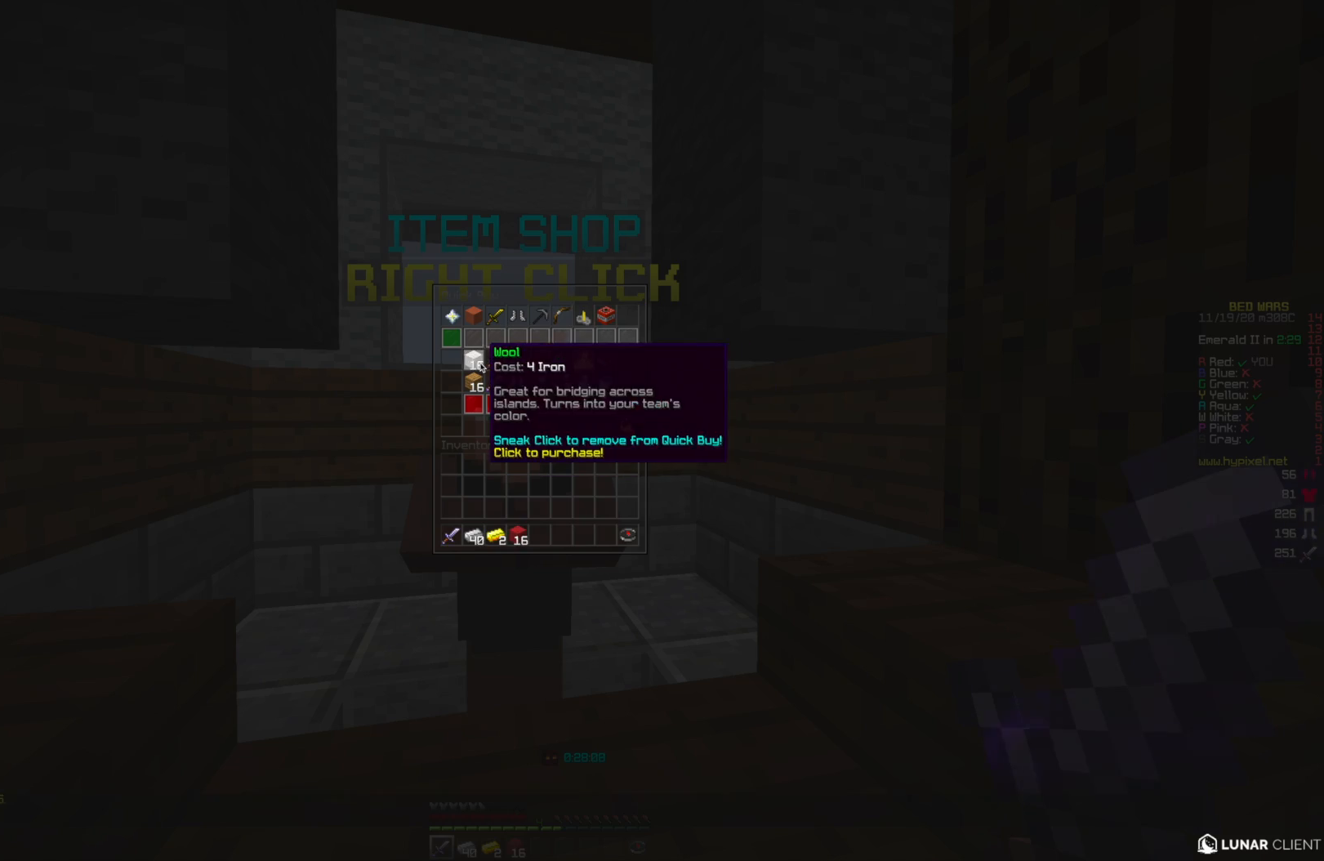
{"keys": [], "mouse": [], "events": []}
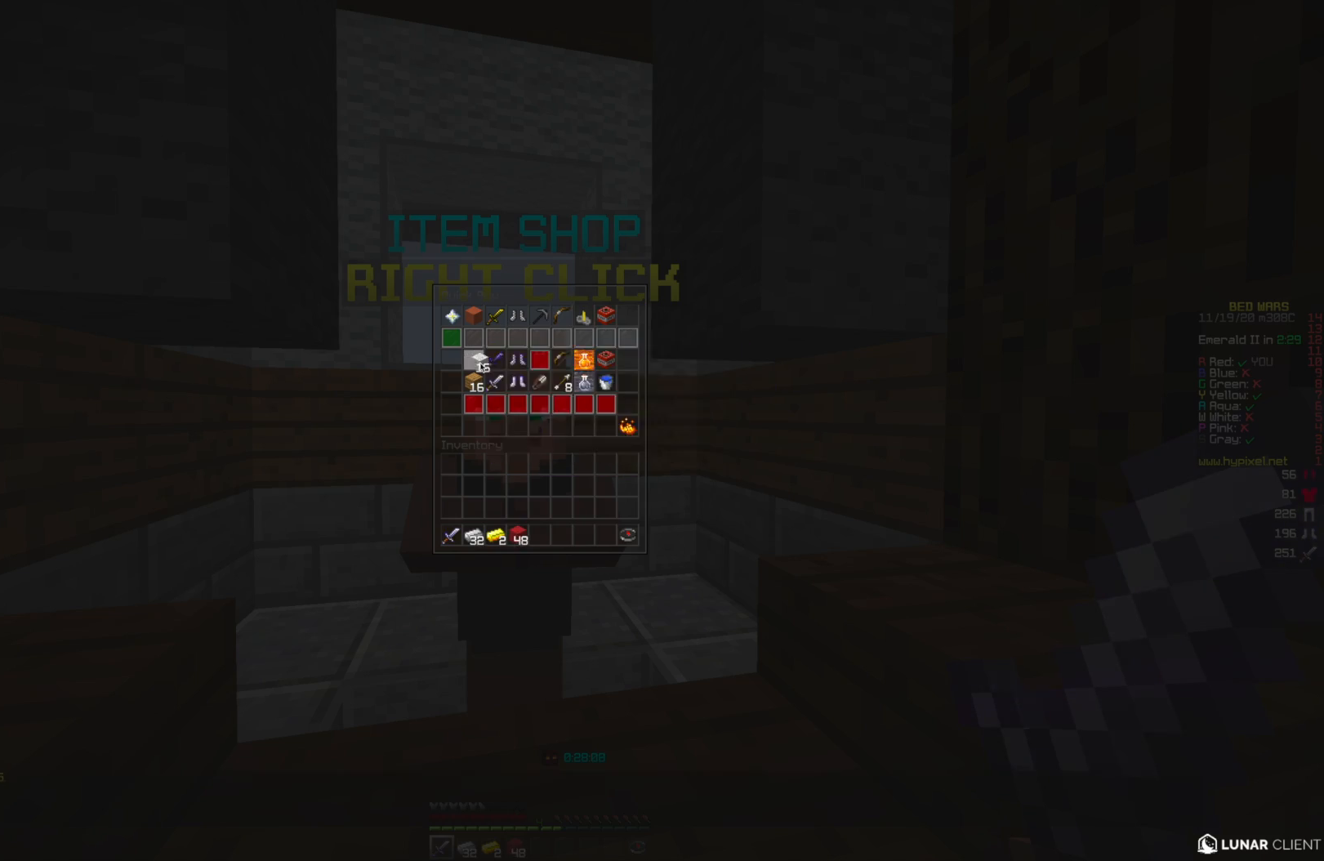
{"keys": [], "mouse": [], "events": []}
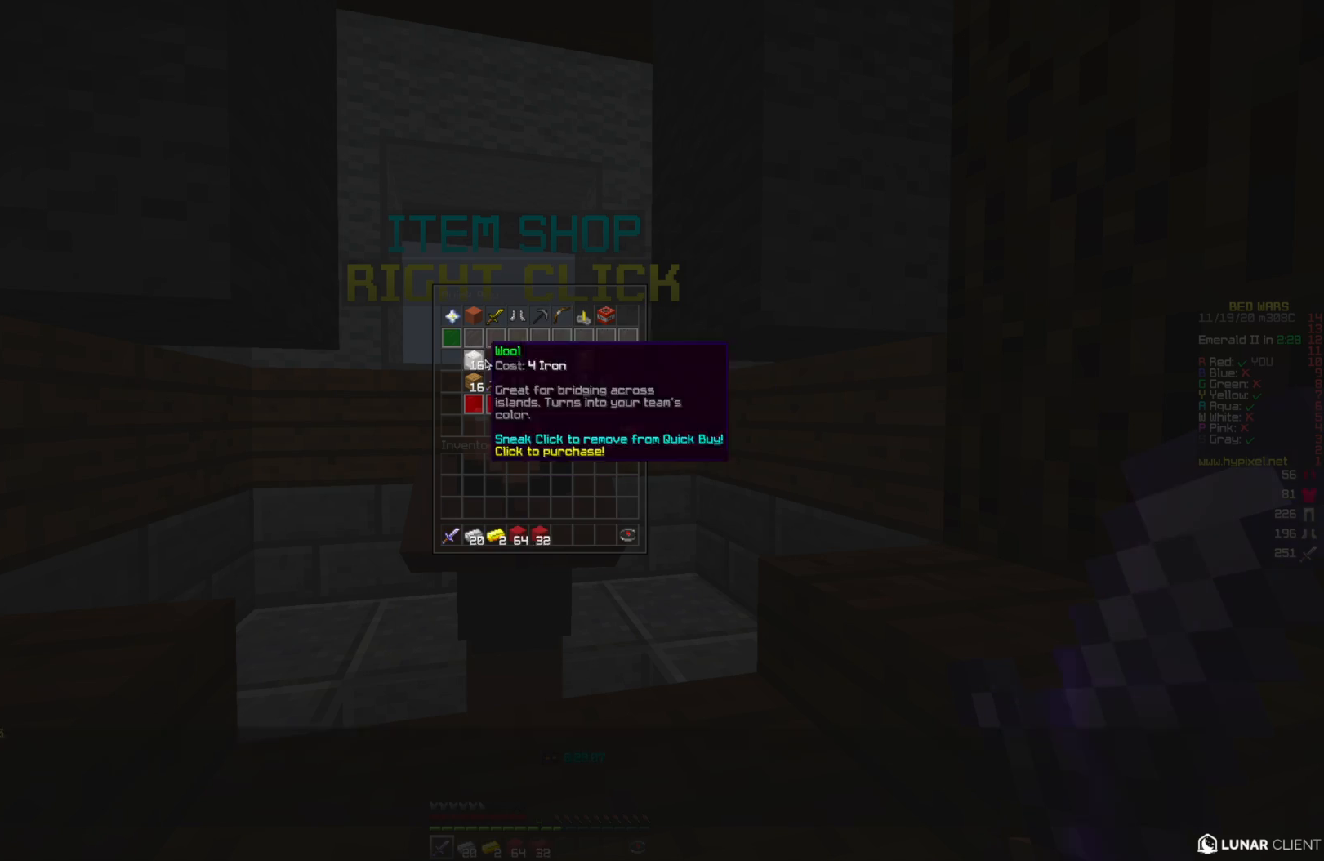
{"keys": ["w"], "mouse": [], "events": [[292, "w", "down"]]}
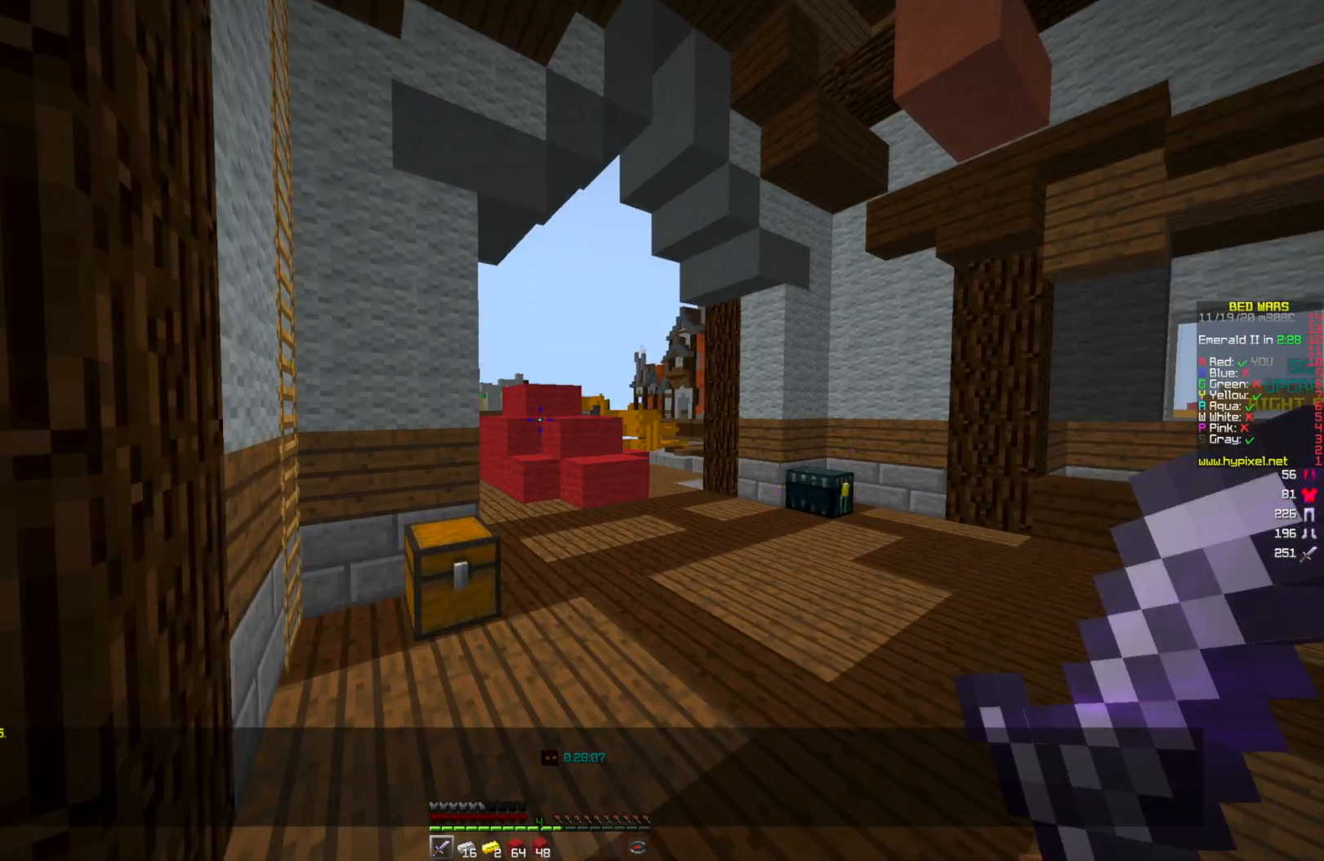
{"keys": ["w"], "mouse": [], "events": []}
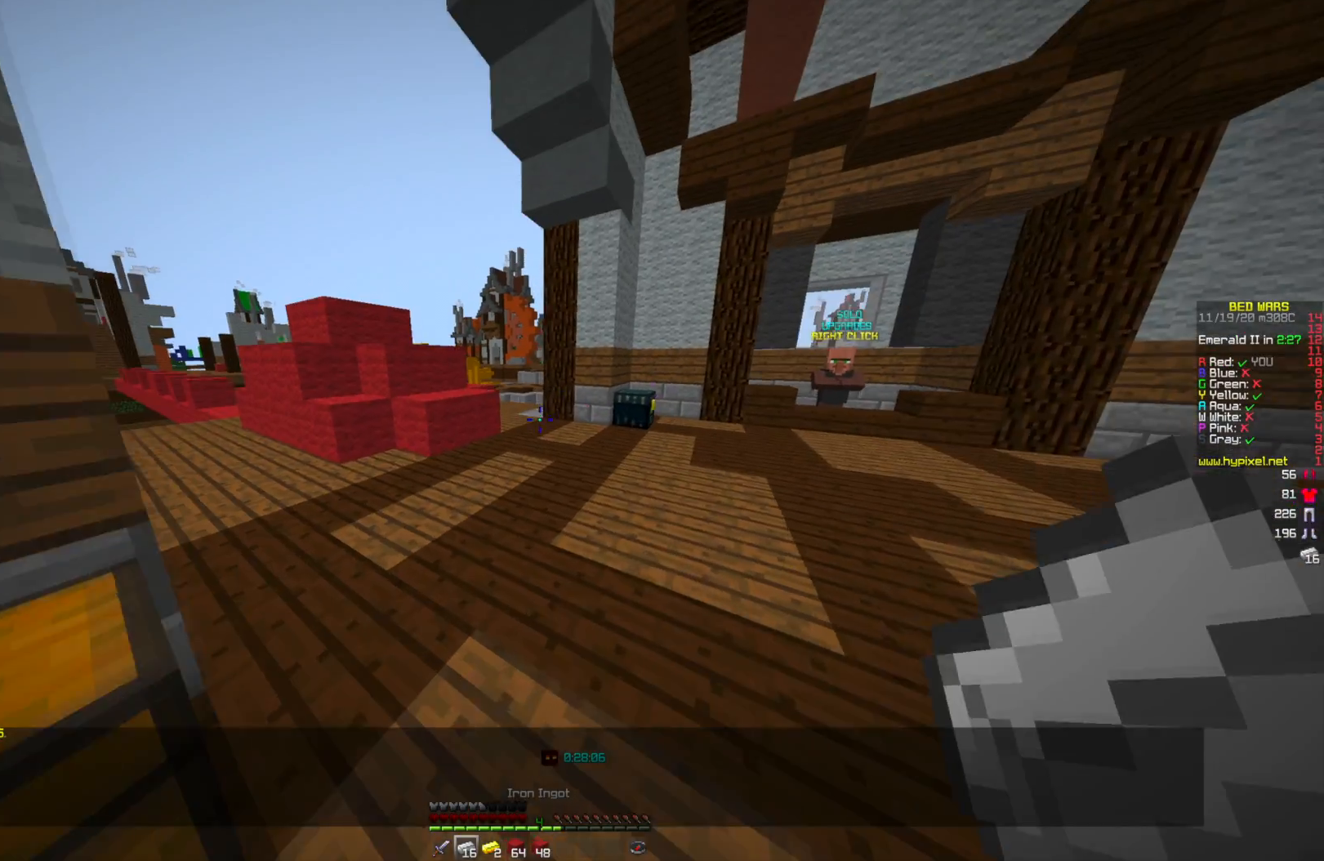
{"keys": ["w"], "mouse": [], "events": [[209, "w", "up"], [417, "w", "down"]]}
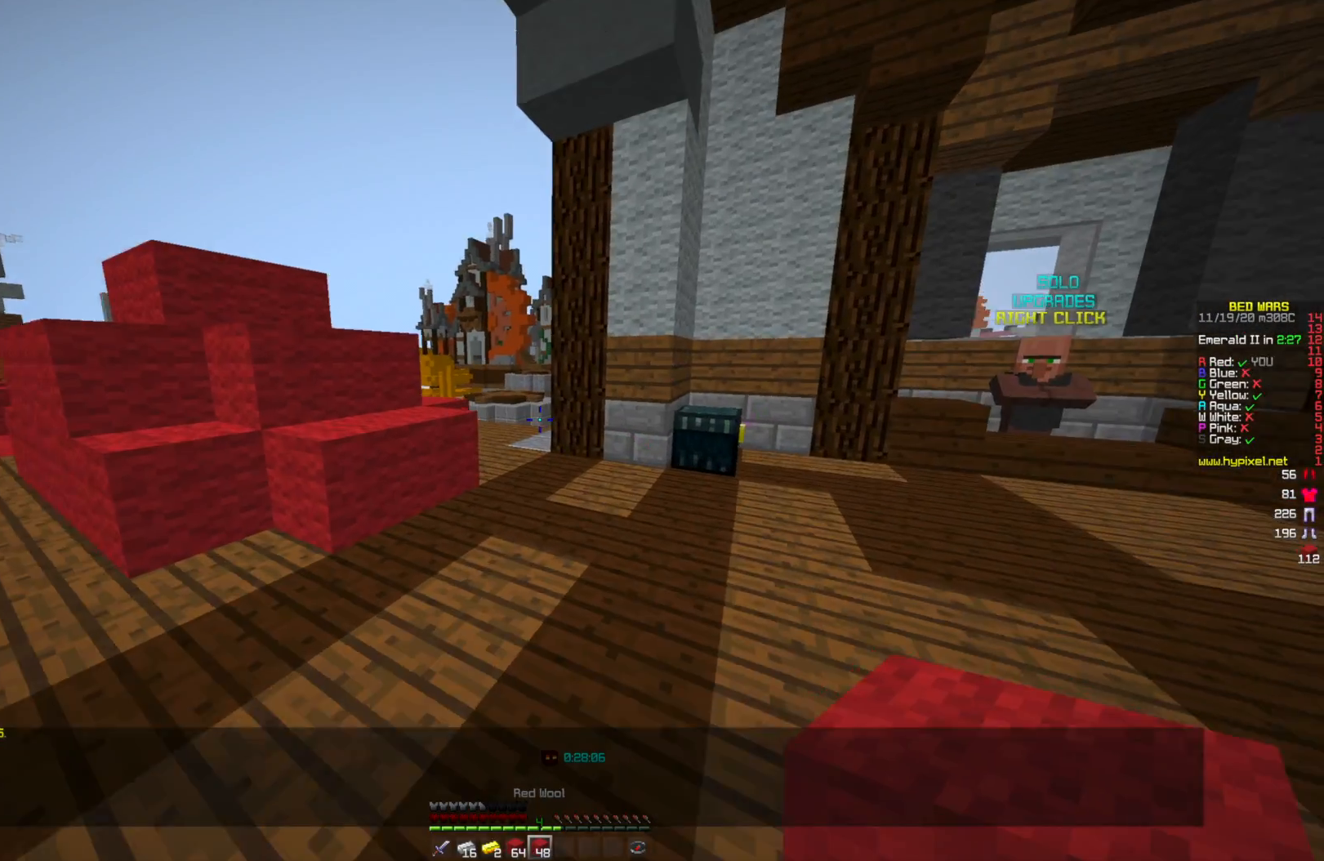
{"keys": ["w"], "mouse": [], "events": []}
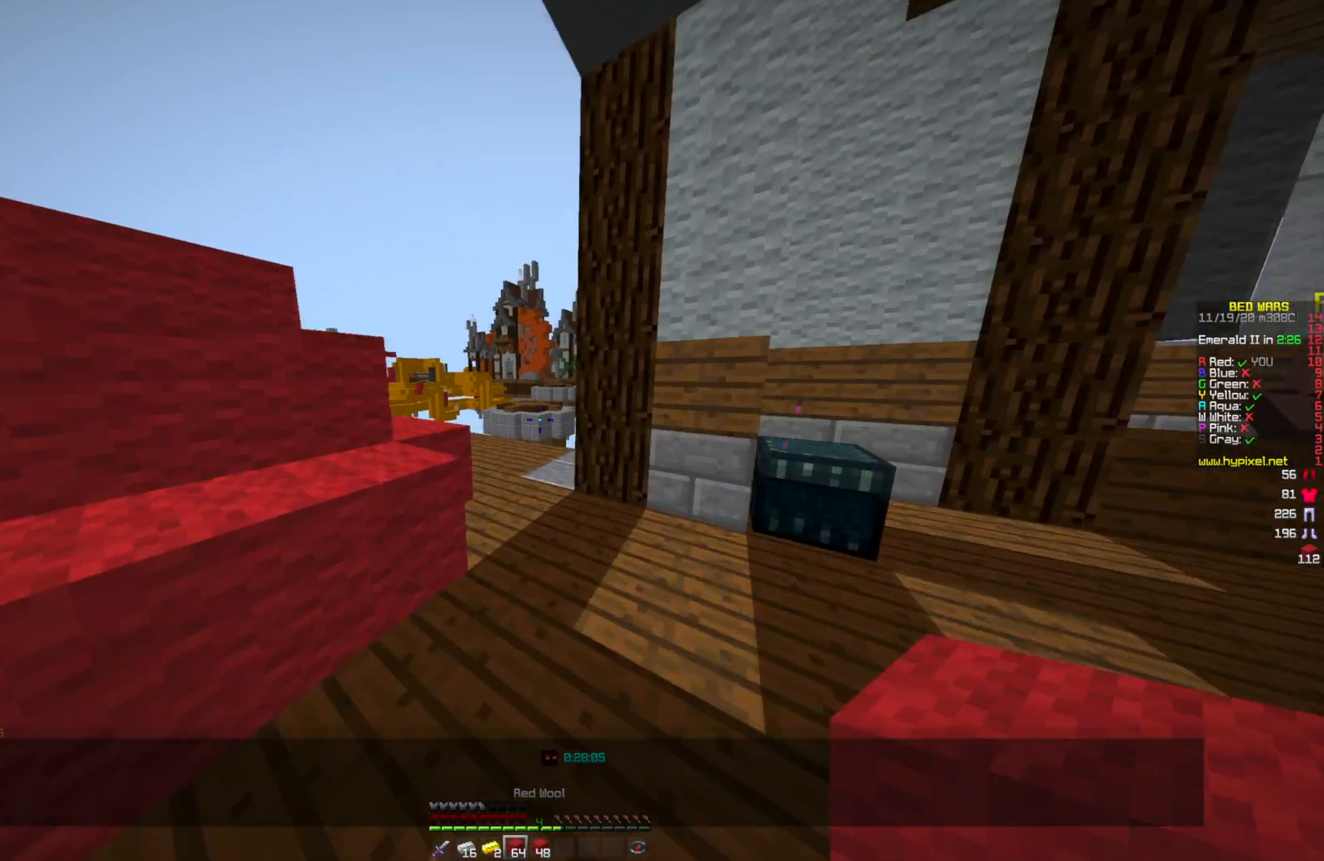
{"keys": ["w"], "mouse": [], "events": []}
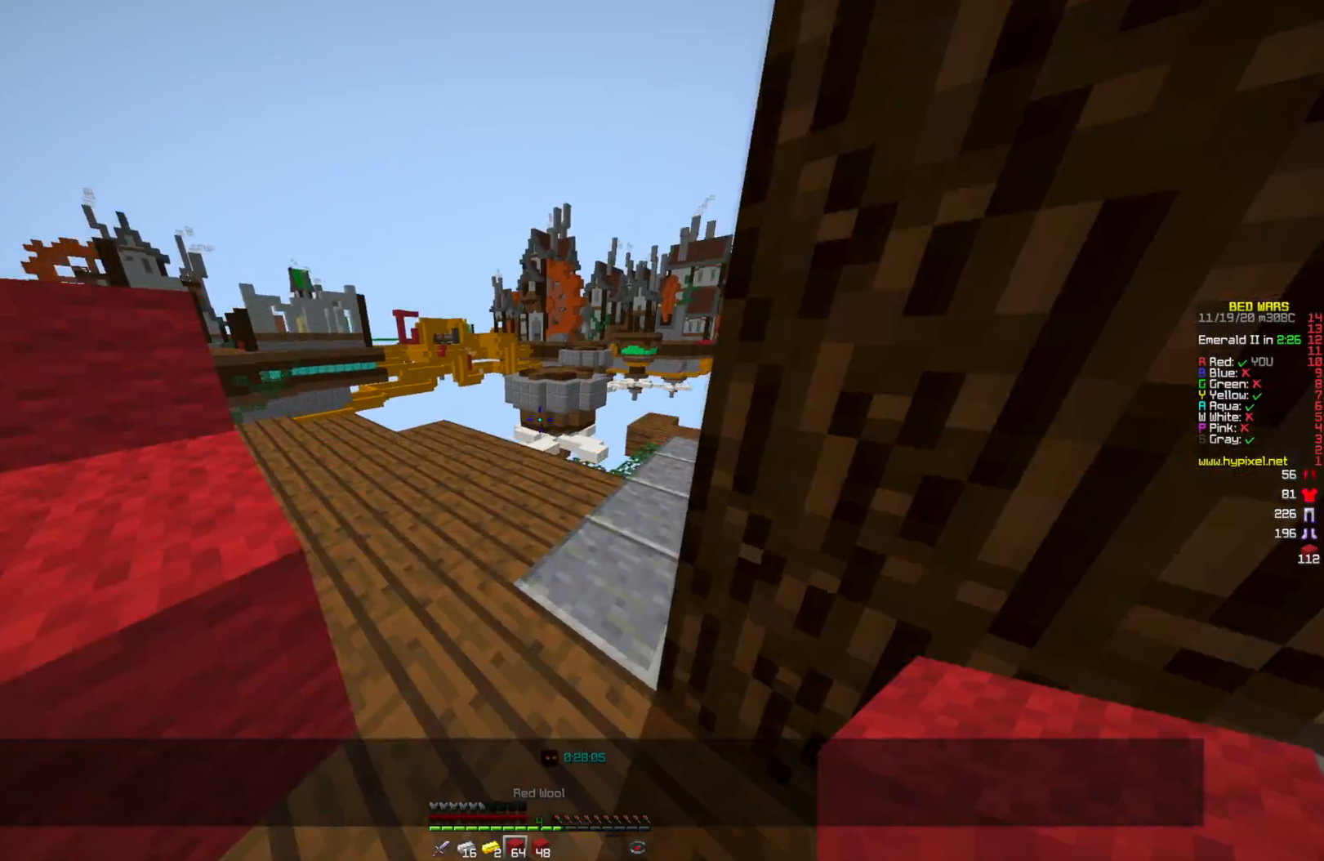
{"keys": ["w"], "mouse": [], "events": [[250, "w", "up"], [417, "w", "down"]]}
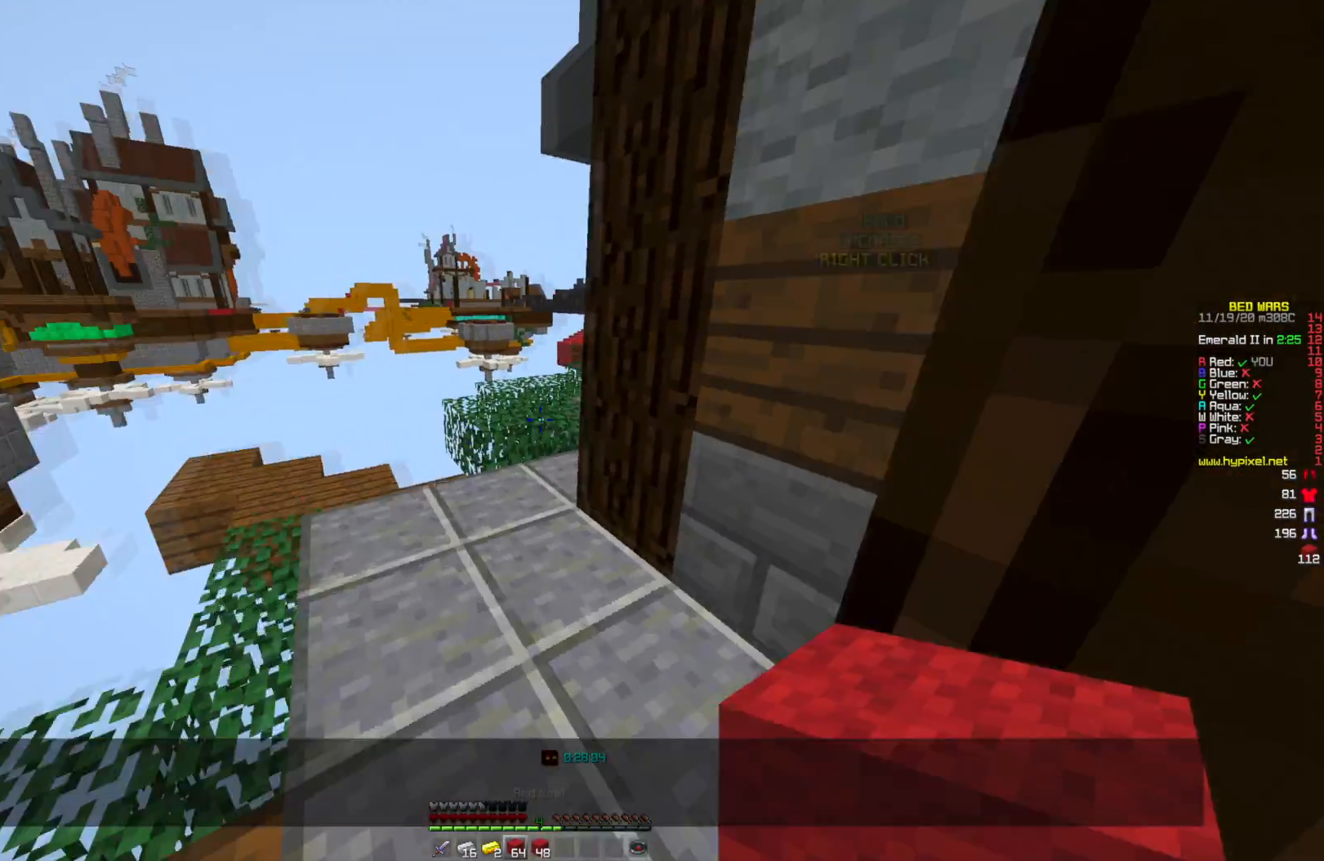
{"keys": ["w"], "mouse": [], "events": []}
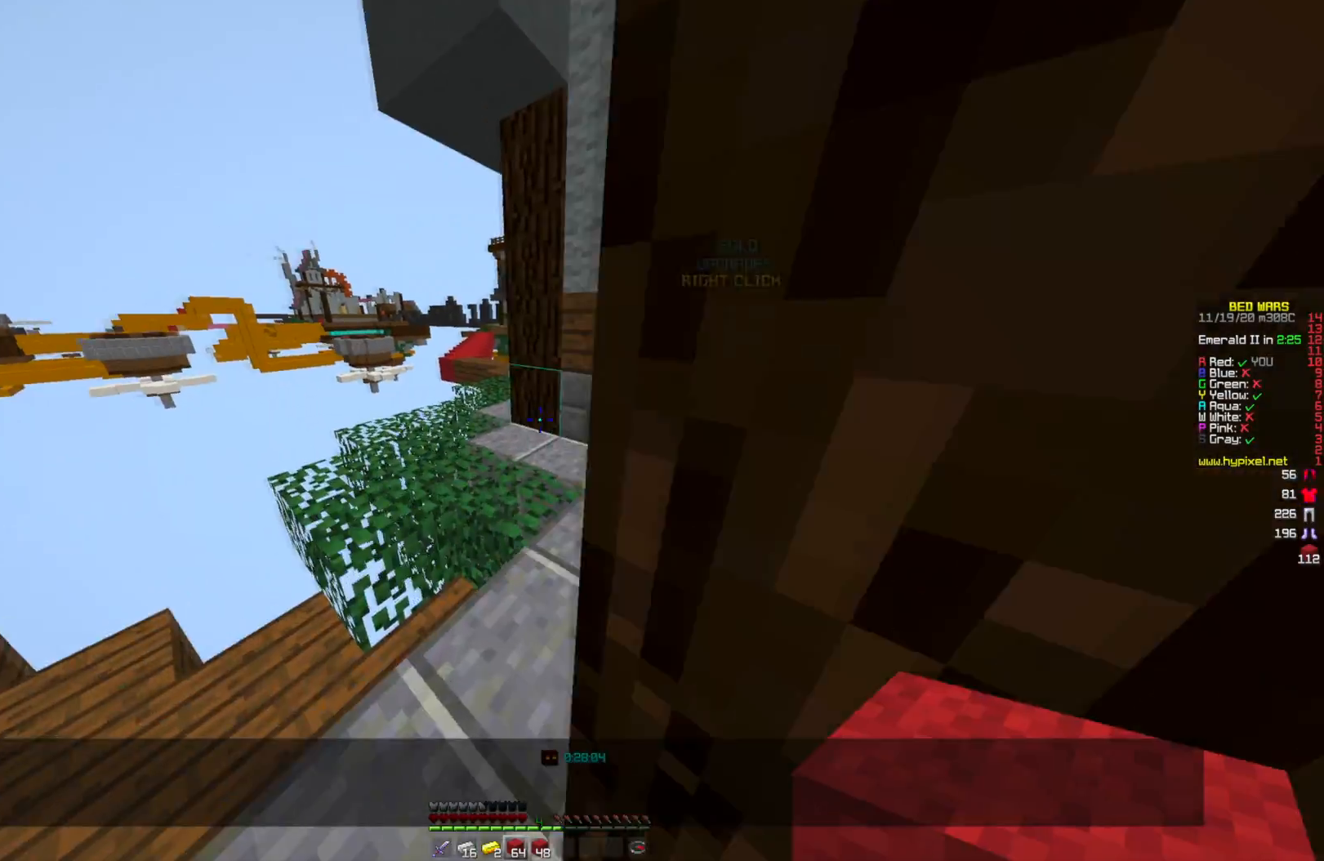
{"keys": ["w"], "mouse": [], "events": []}
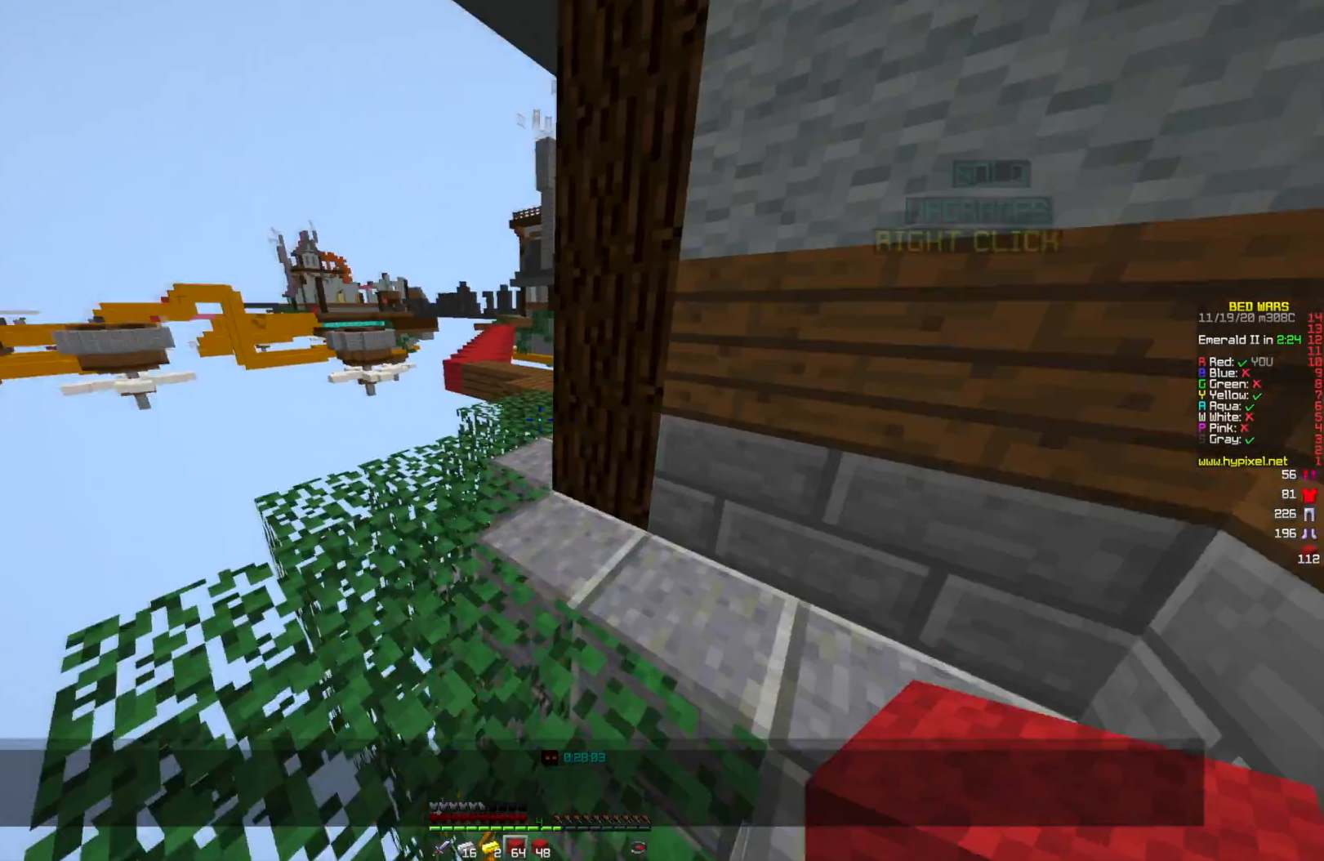
{"keys": ["w"], "mouse": [], "events": []}
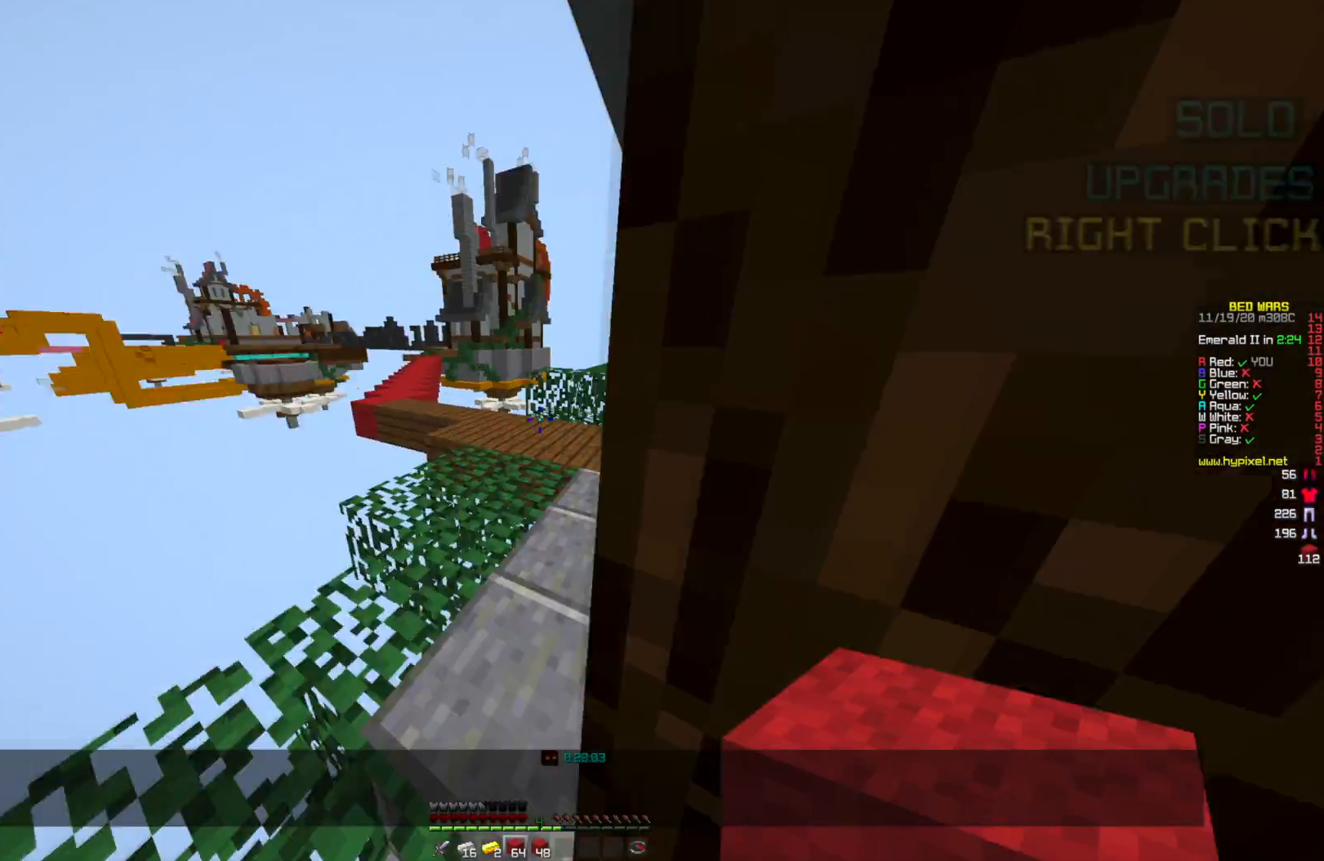
{"keys": ["w"], "mouse": [], "events": []}
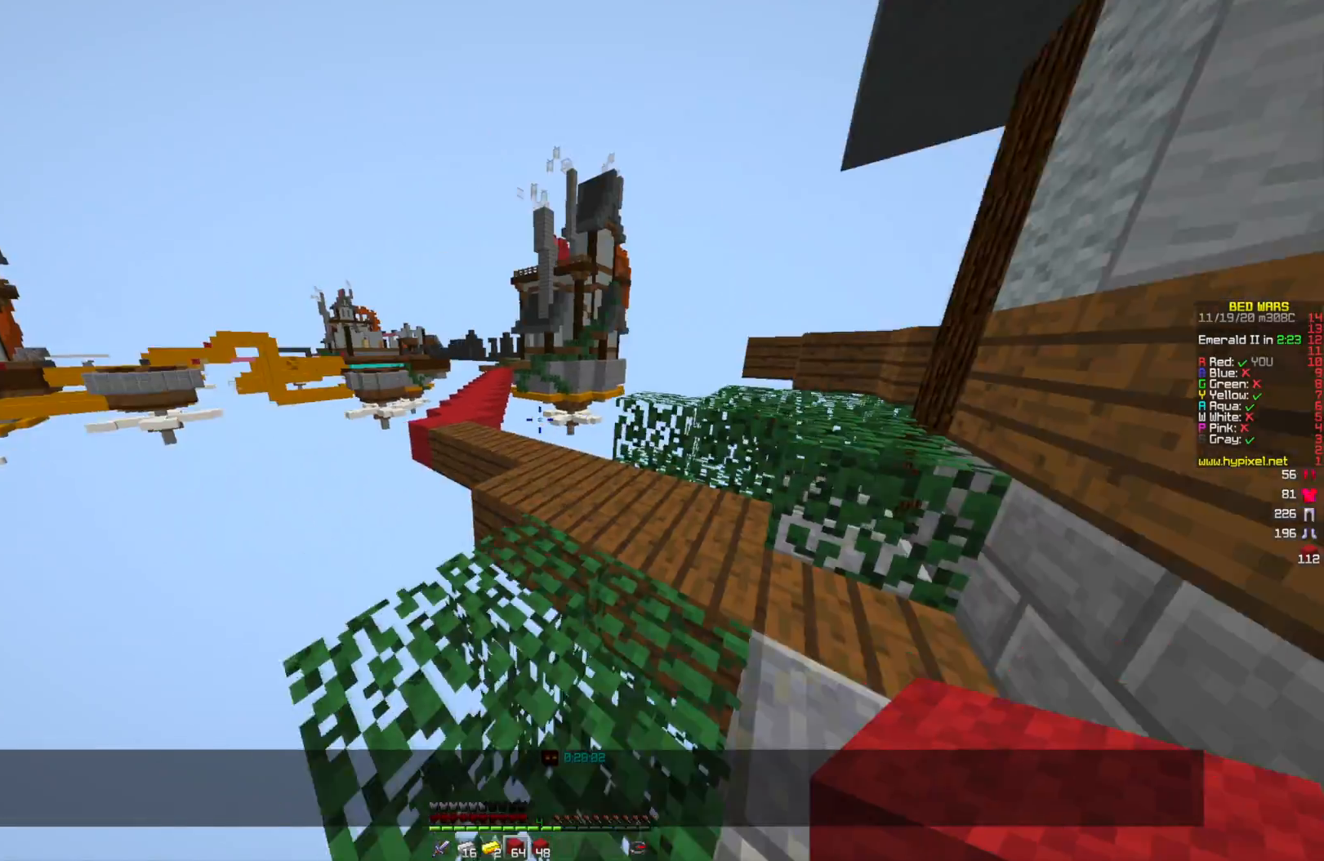
{"keys": ["w"], "mouse": [], "events": []}
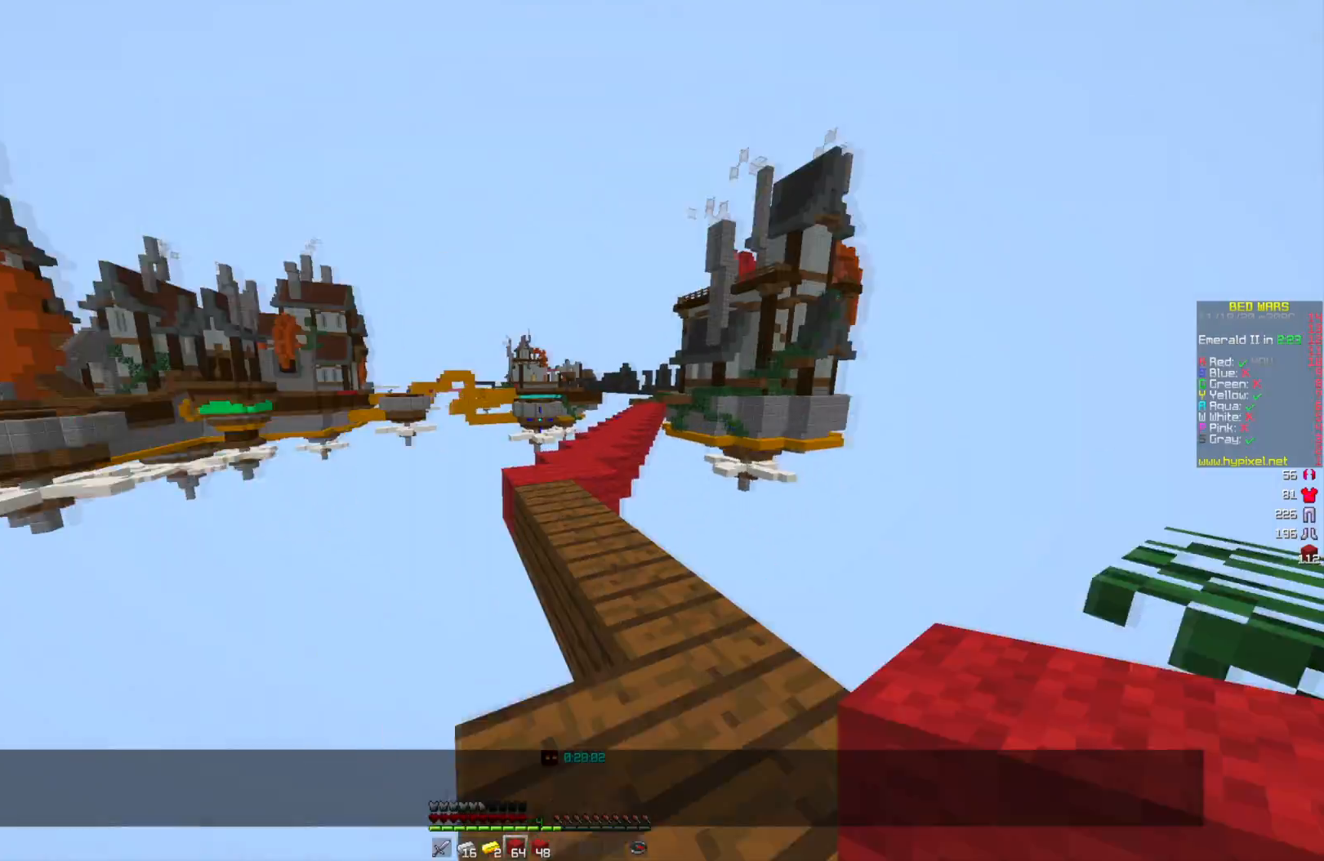
{"keys": ["w"], "mouse": [], "events": []}
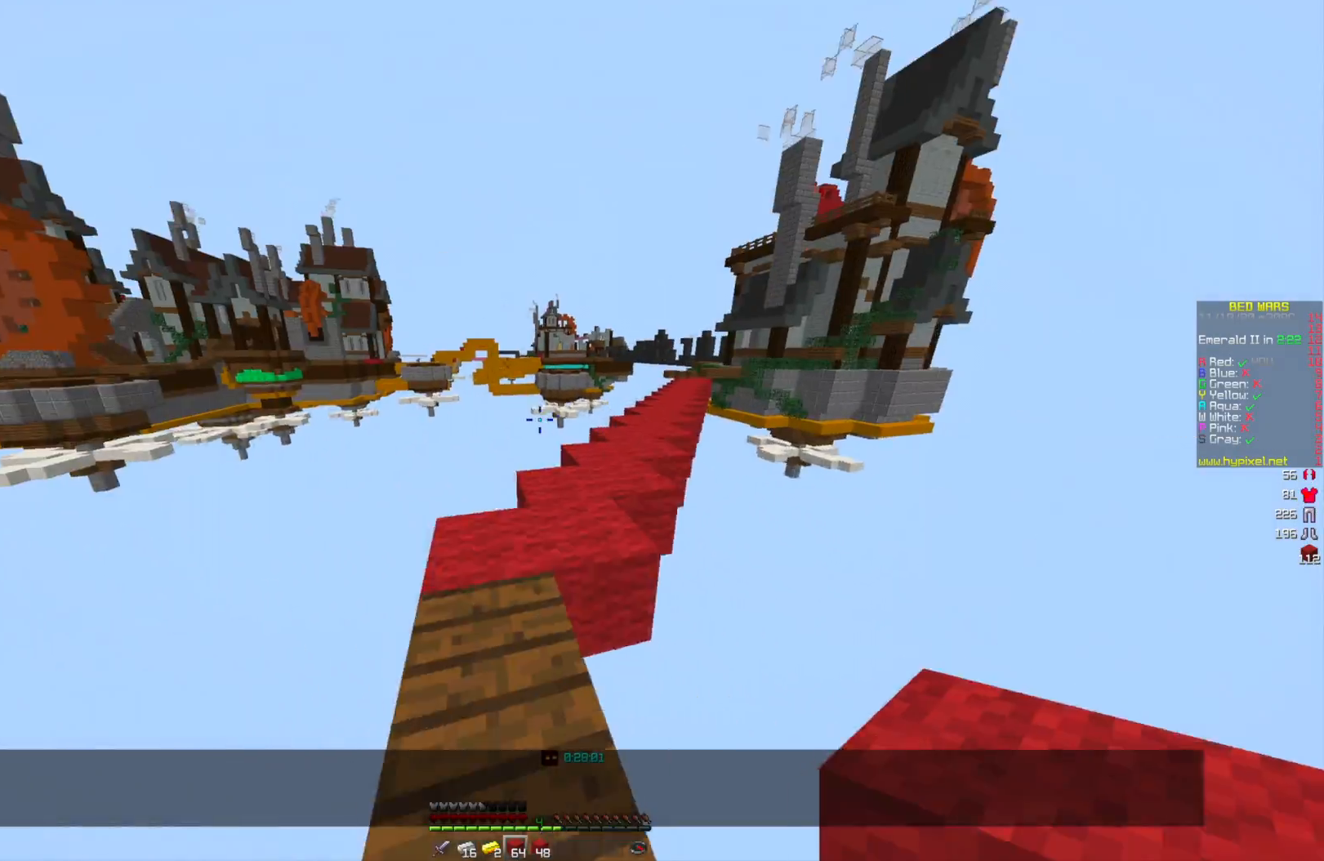
{"keys": ["w"], "mouse": [], "events": []}
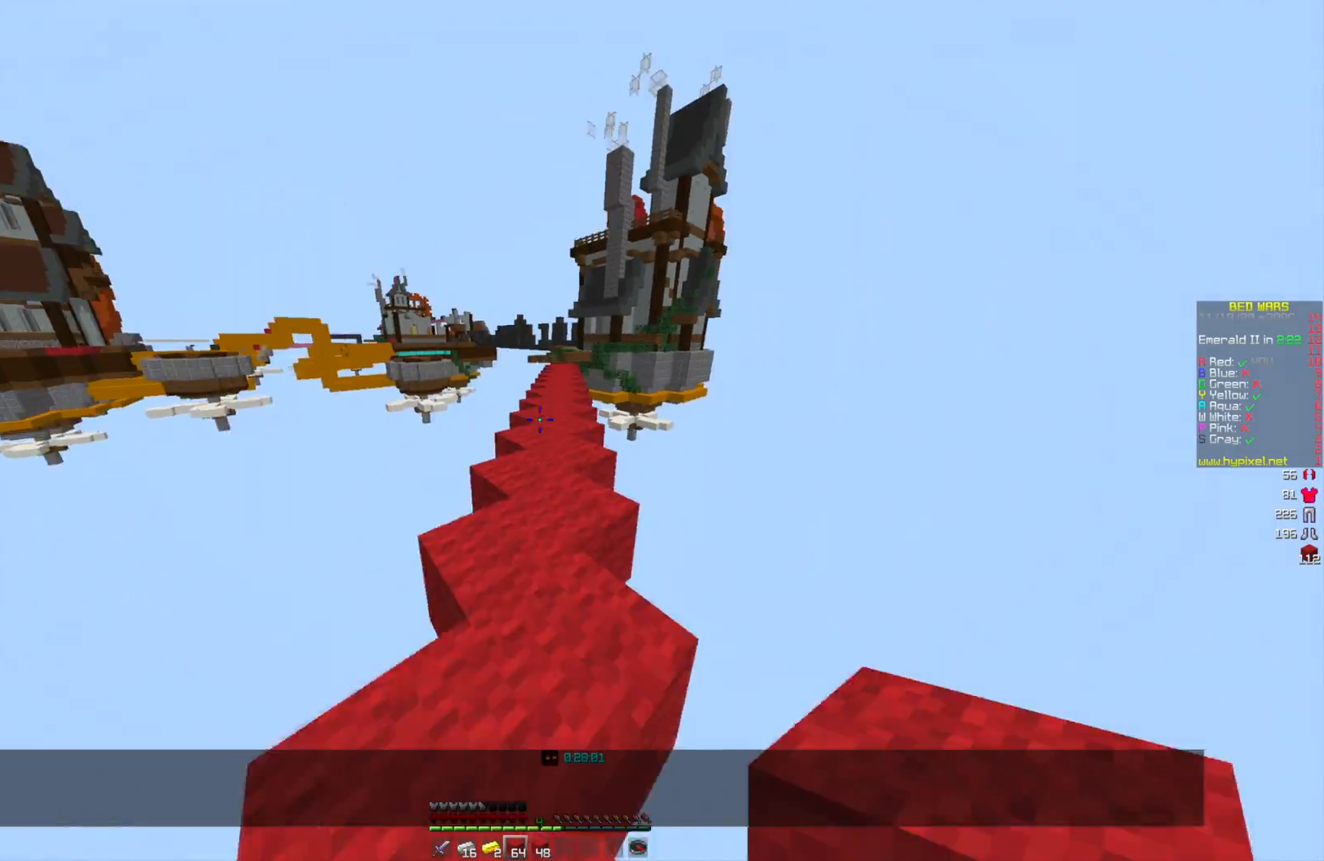
{"keys": ["w"], "mouse": [], "events": []}
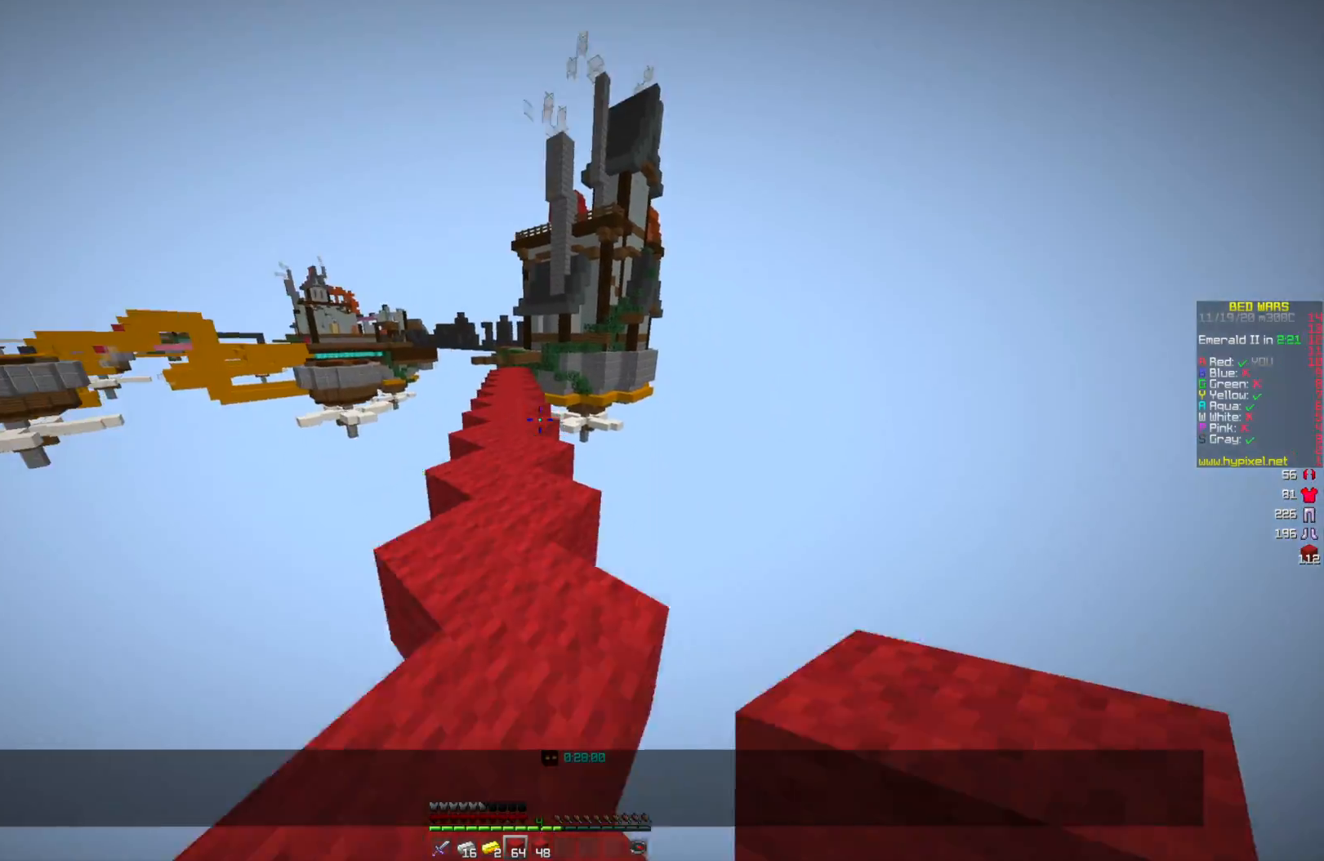
{"keys": ["w"], "mouse": [], "events": []}
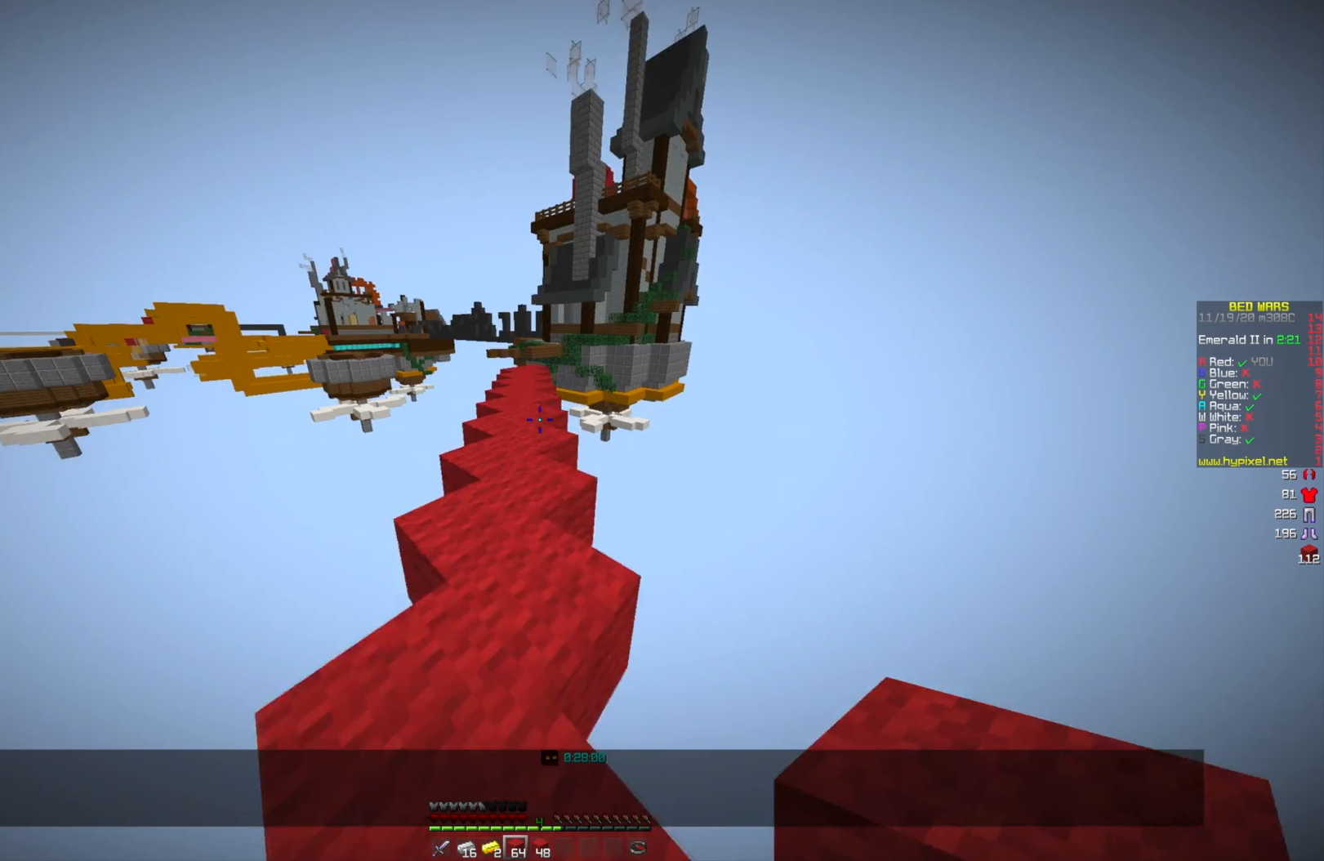
{"keys": ["w"], "mouse": [], "events": []}
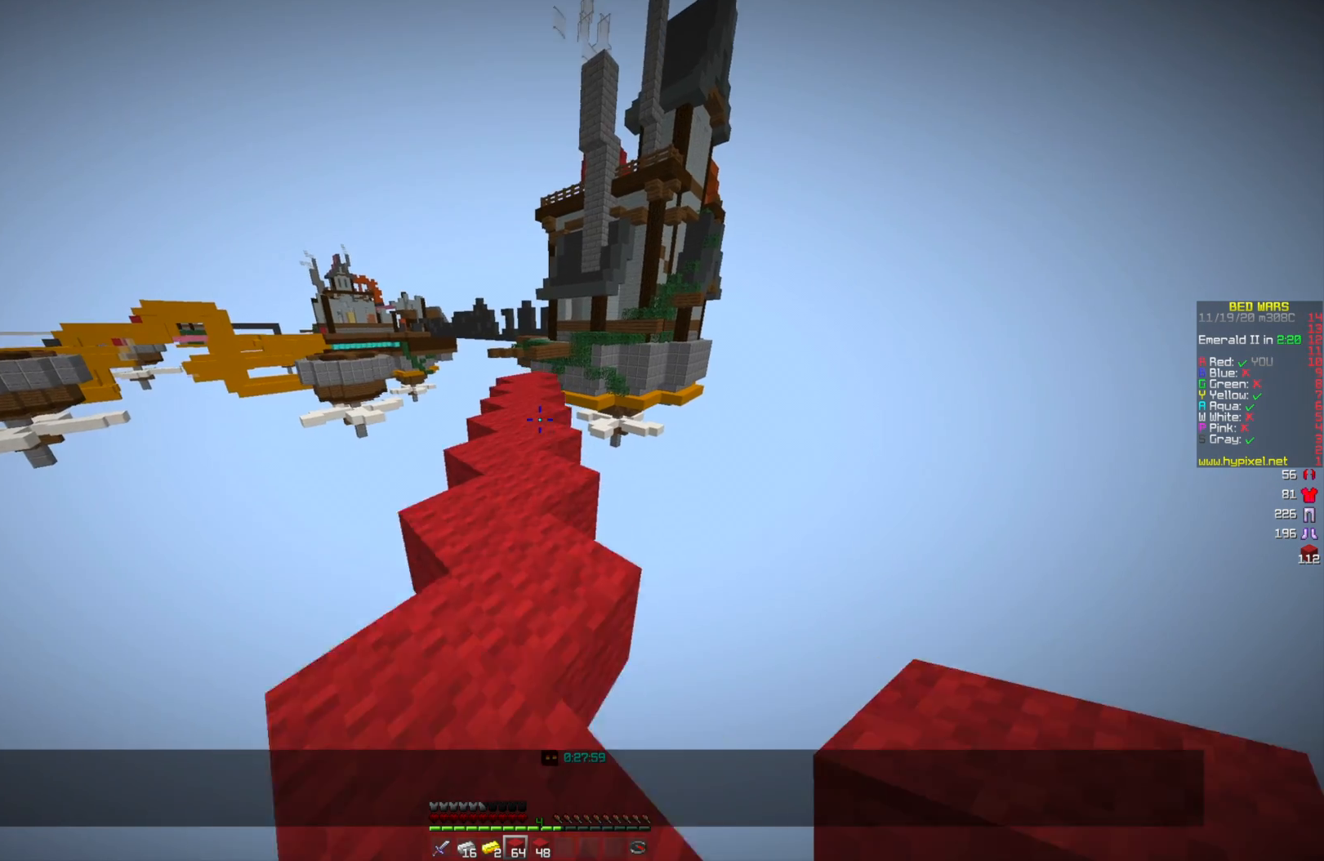
{"keys": ["w"], "mouse": [], "events": []}
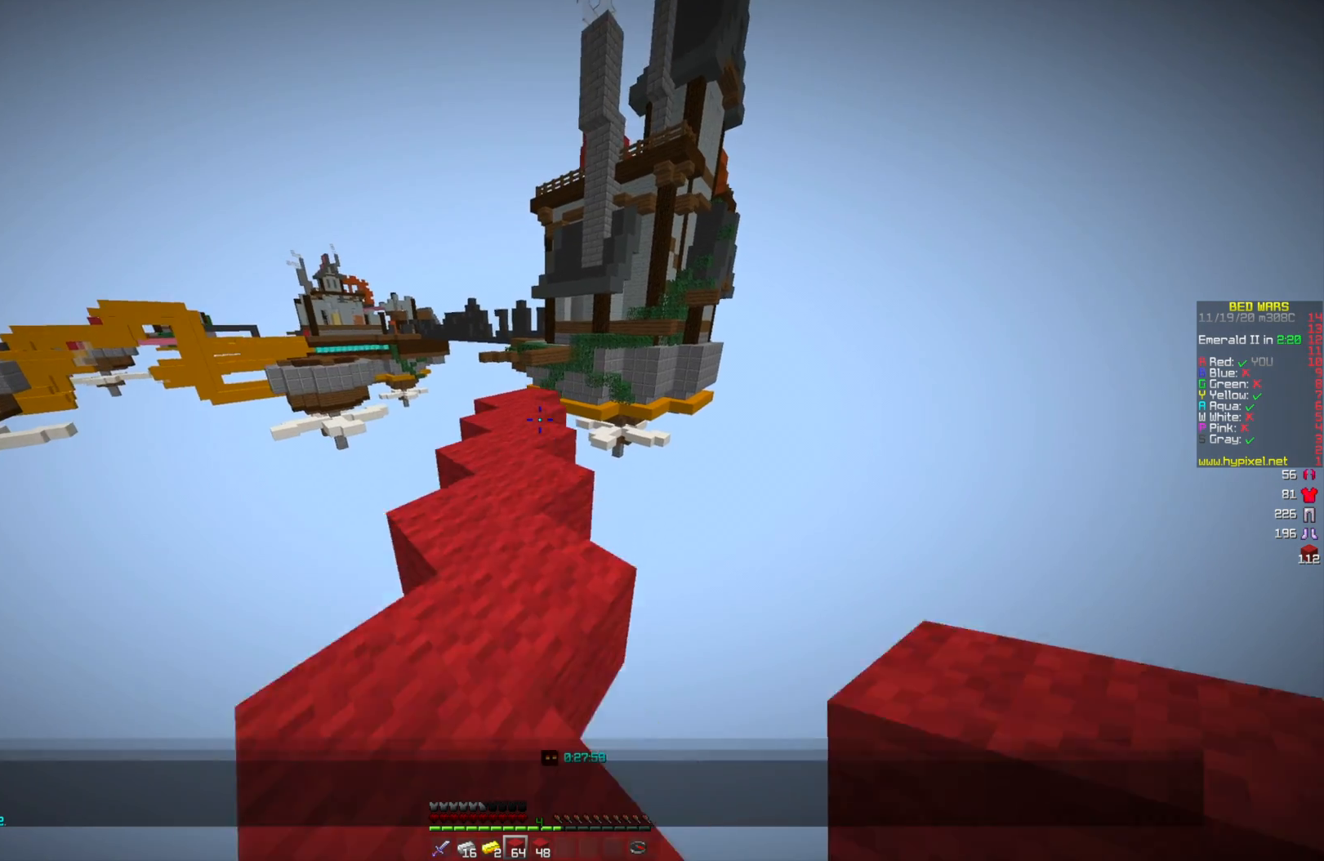
{"keys": ["w"], "mouse": [], "events": []}
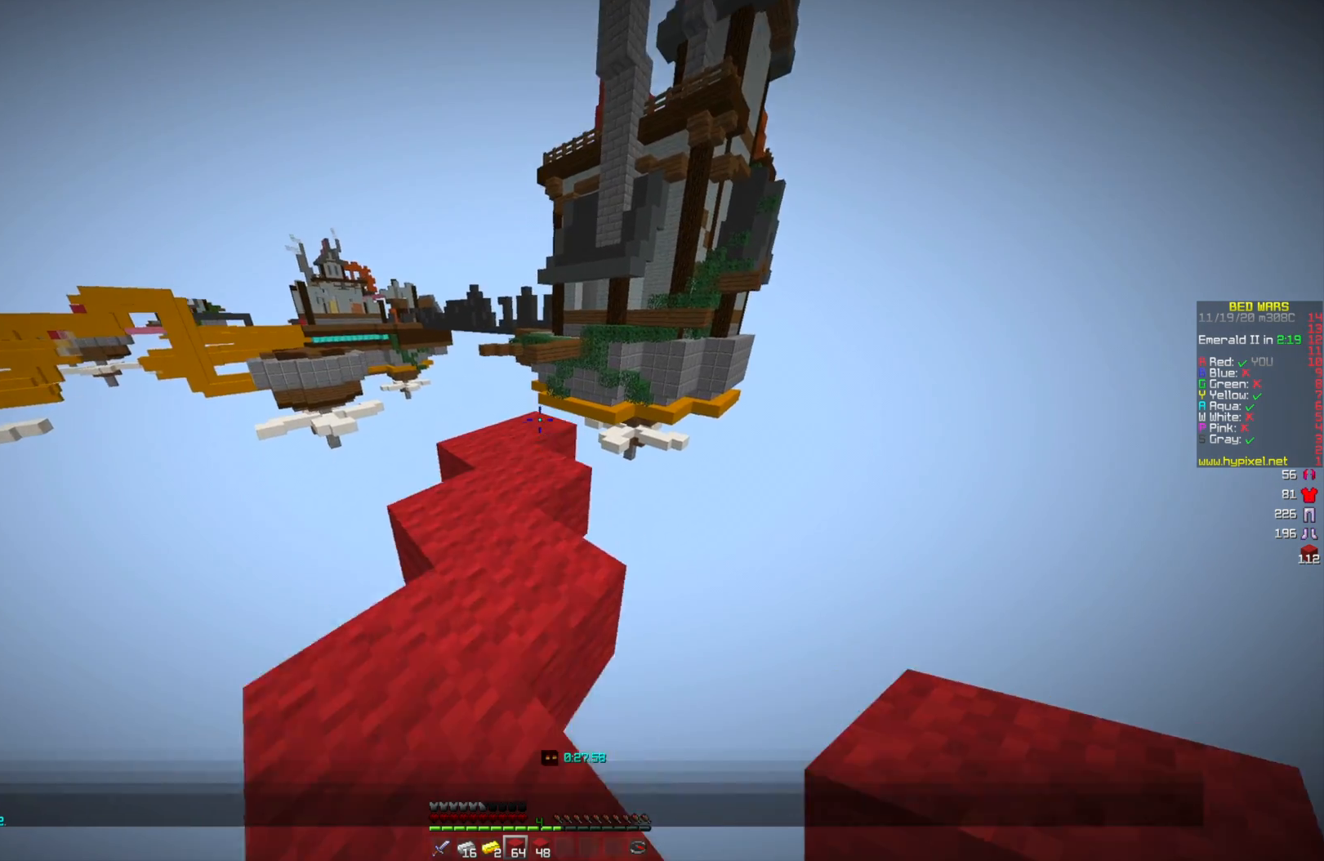
{"keys": ["w"], "mouse": [], "events": []}
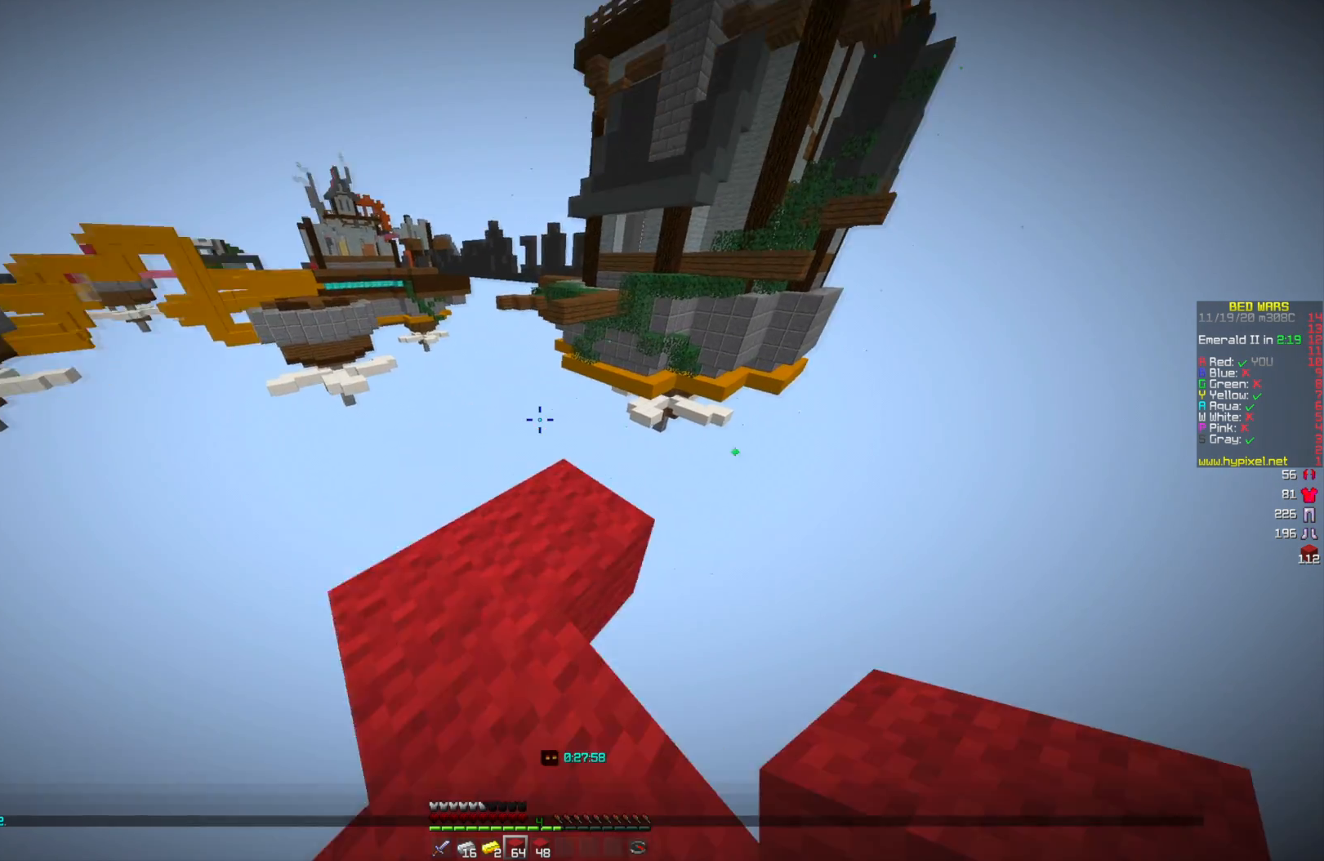
{"keys": ["s"], "mouse": [], "events": [[250, "w", "up"], [459, "s", "down"]]}
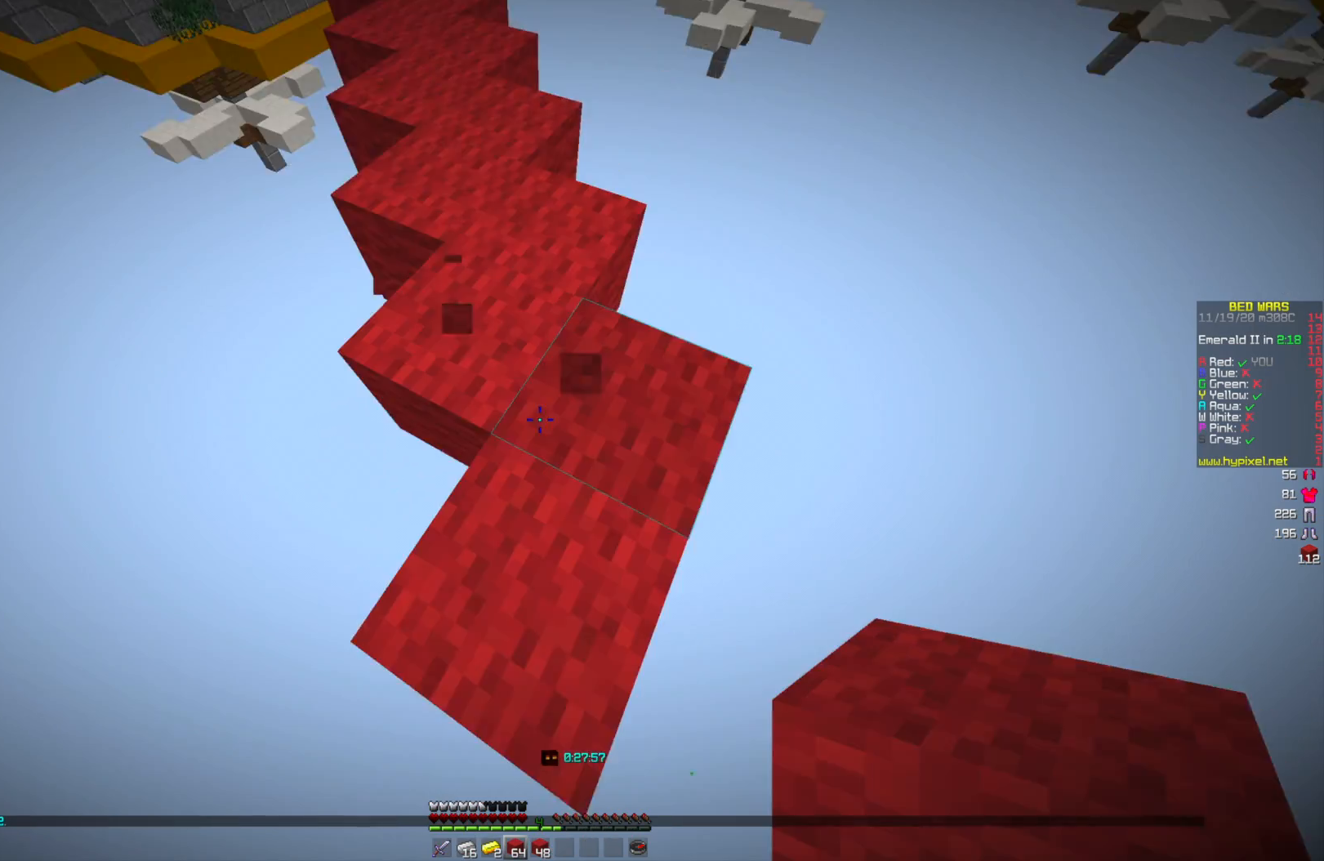
{"keys": ["d", "s"], "mouse": [], "events": [[291, "d", "down"]]}
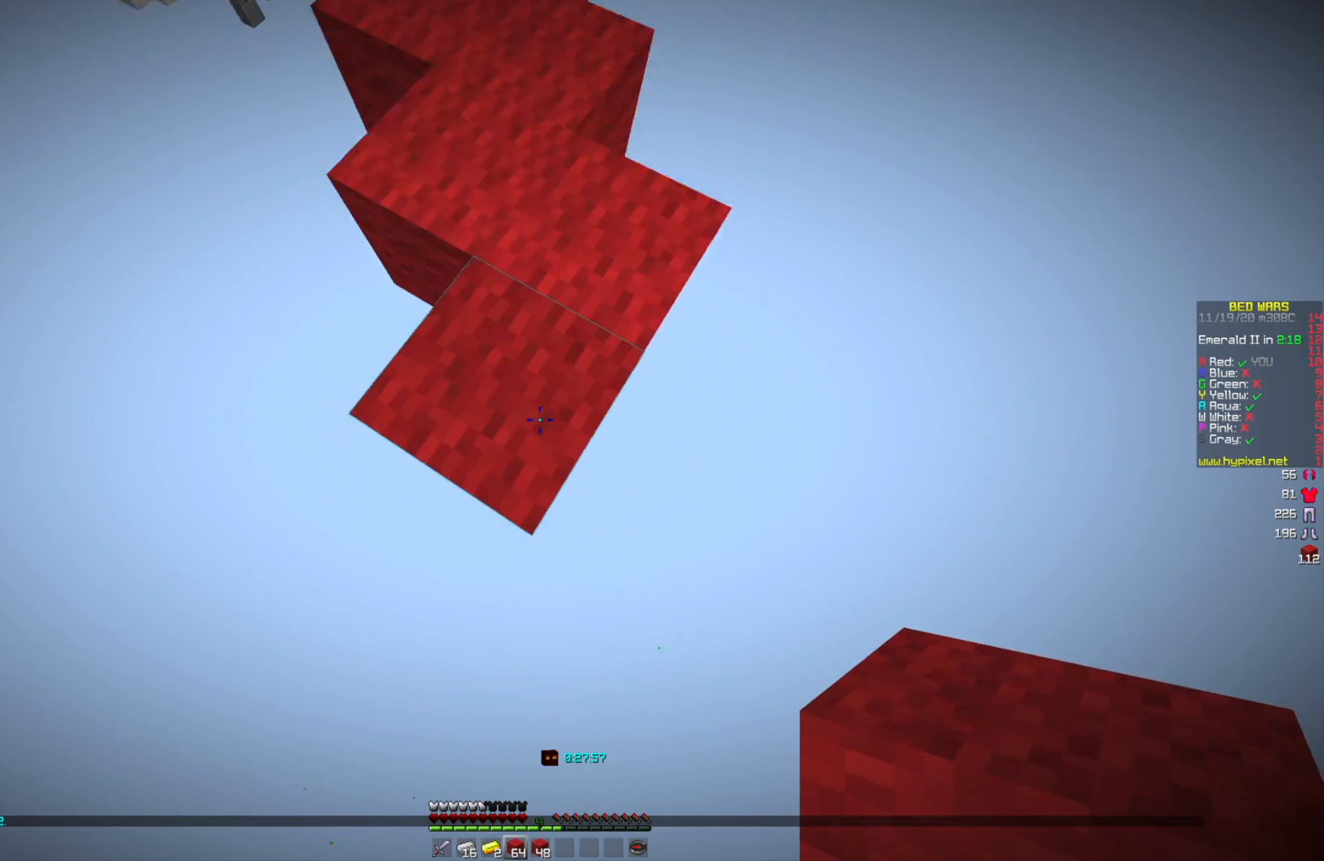
{"keys": ["d", "s"], "mouse": ["right"], "events": [[209, "d", "up"], [501, "d", "down"], [501, "mouse_right", "down"]]}
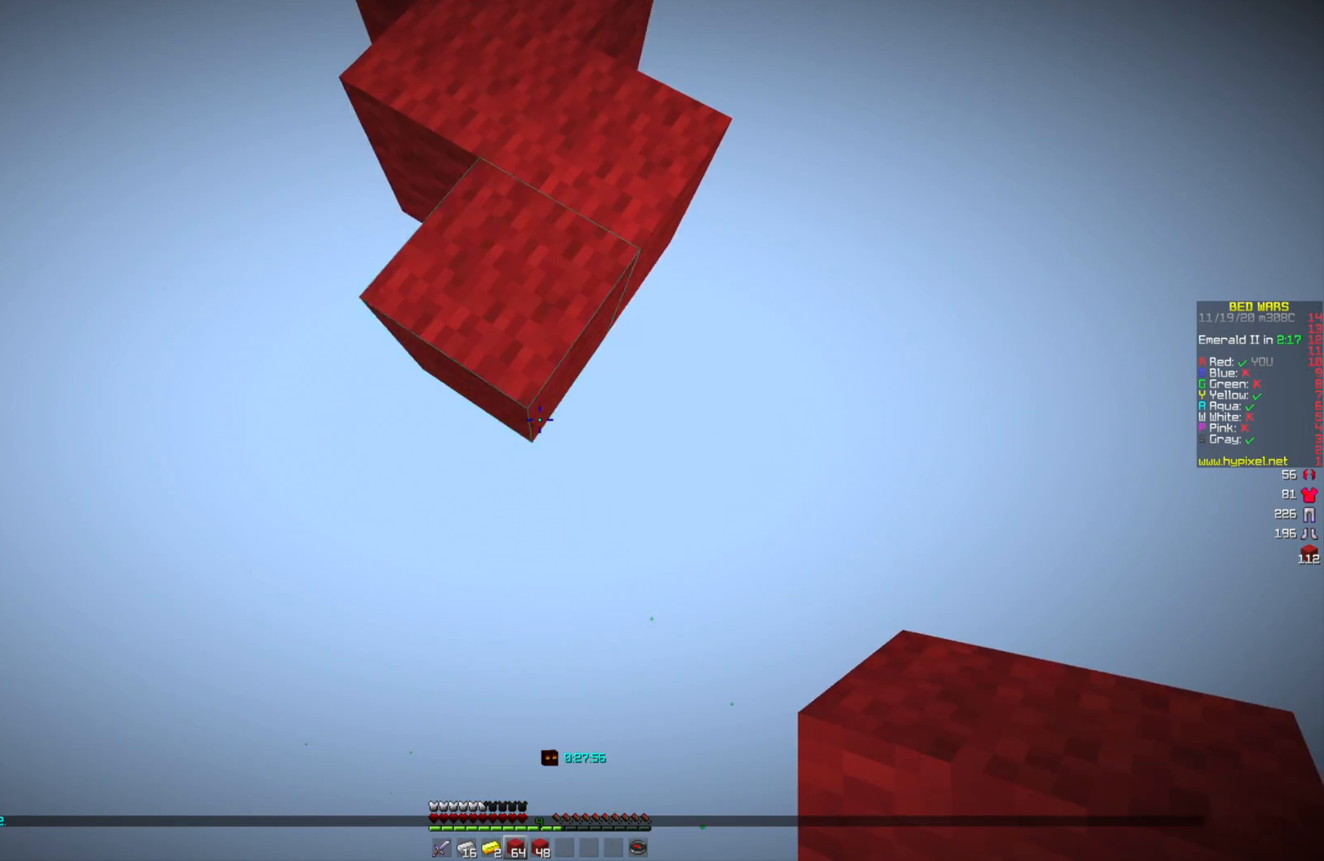
{"keys": ["s"], "mouse": ["right"], "events": [[292, "d", "up"]]}
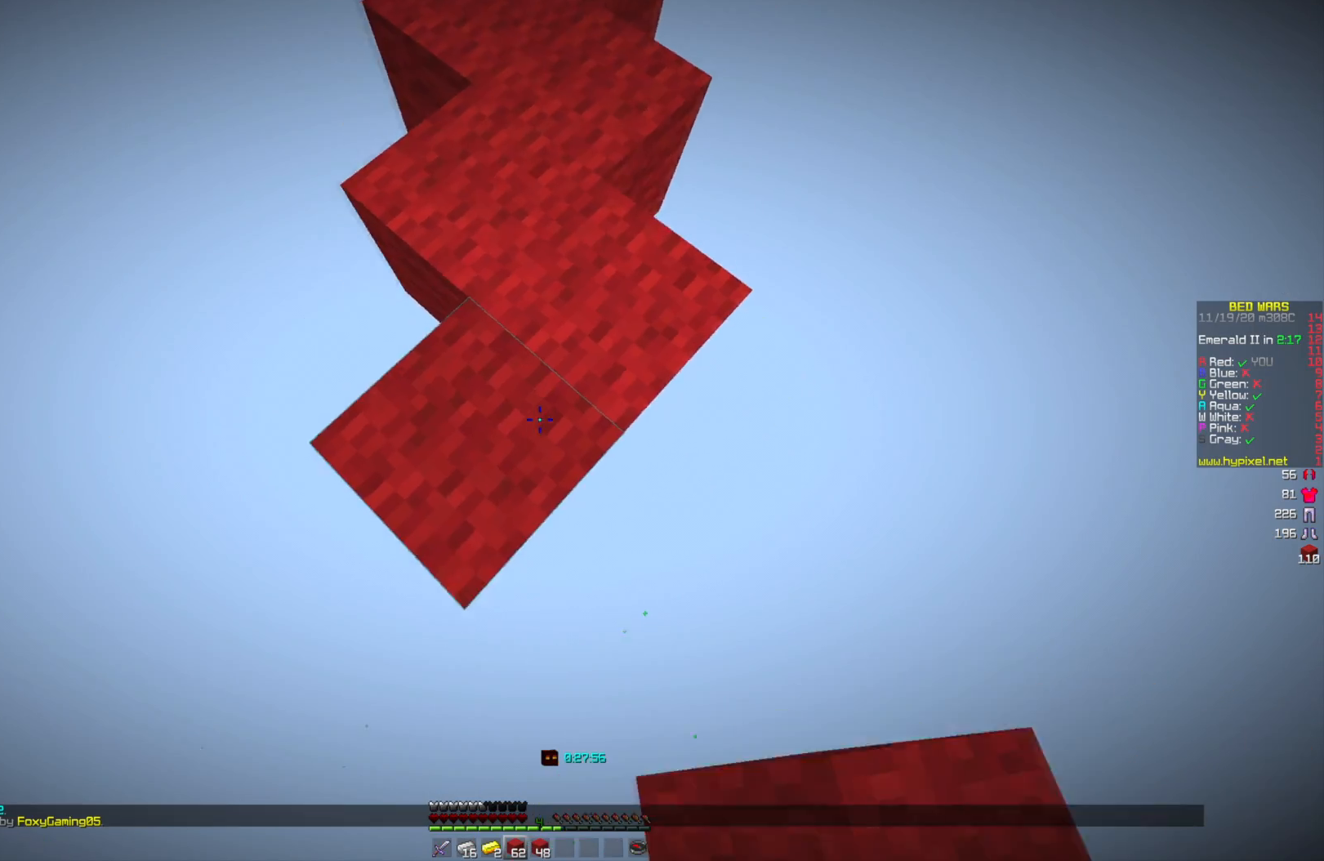
{"keys": ["s"], "mouse": ["right"], "events": [[125, "d", "down"], [292, "d", "up"]]}
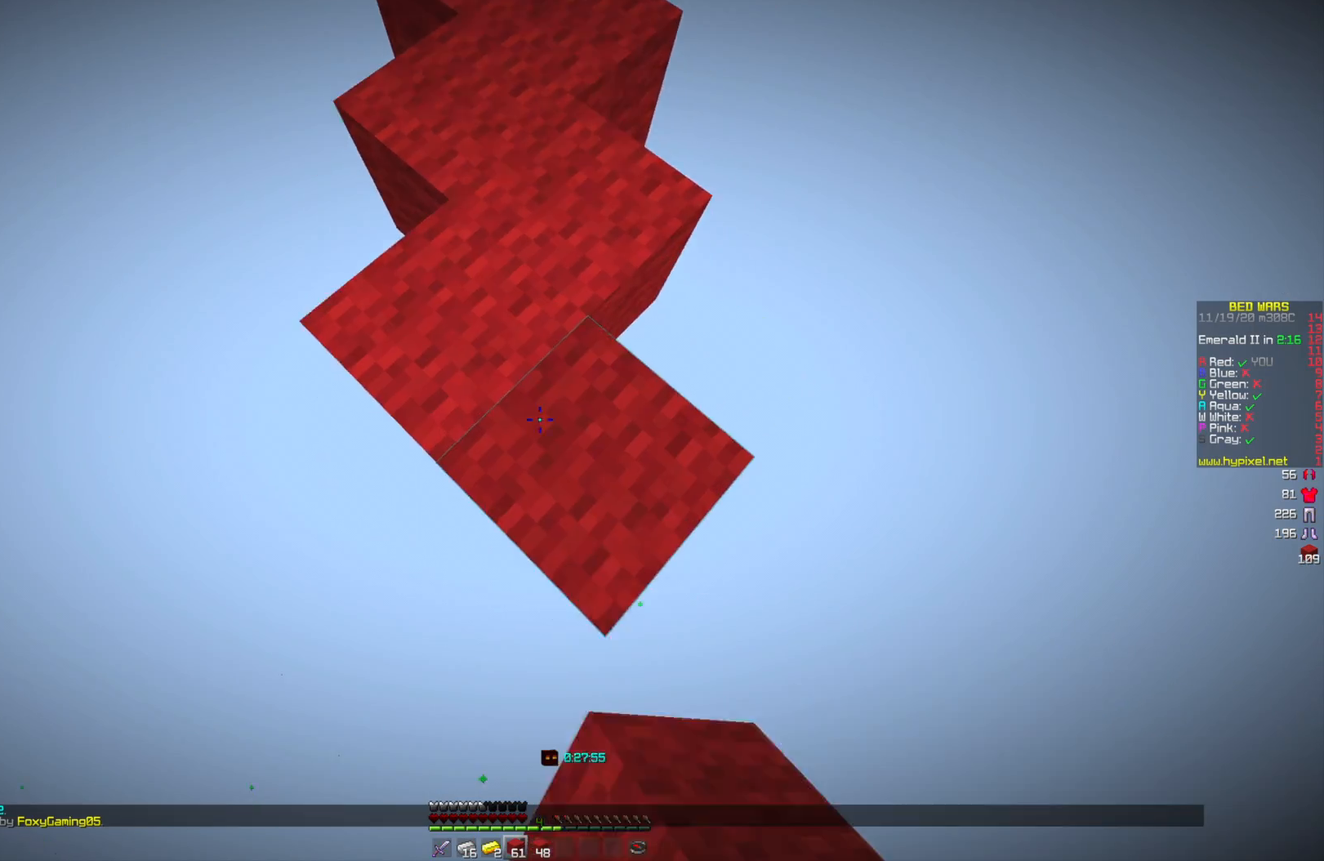
{"keys": ["a", "s"], "mouse": ["right"], "events": [[458, "a", "down"]]}
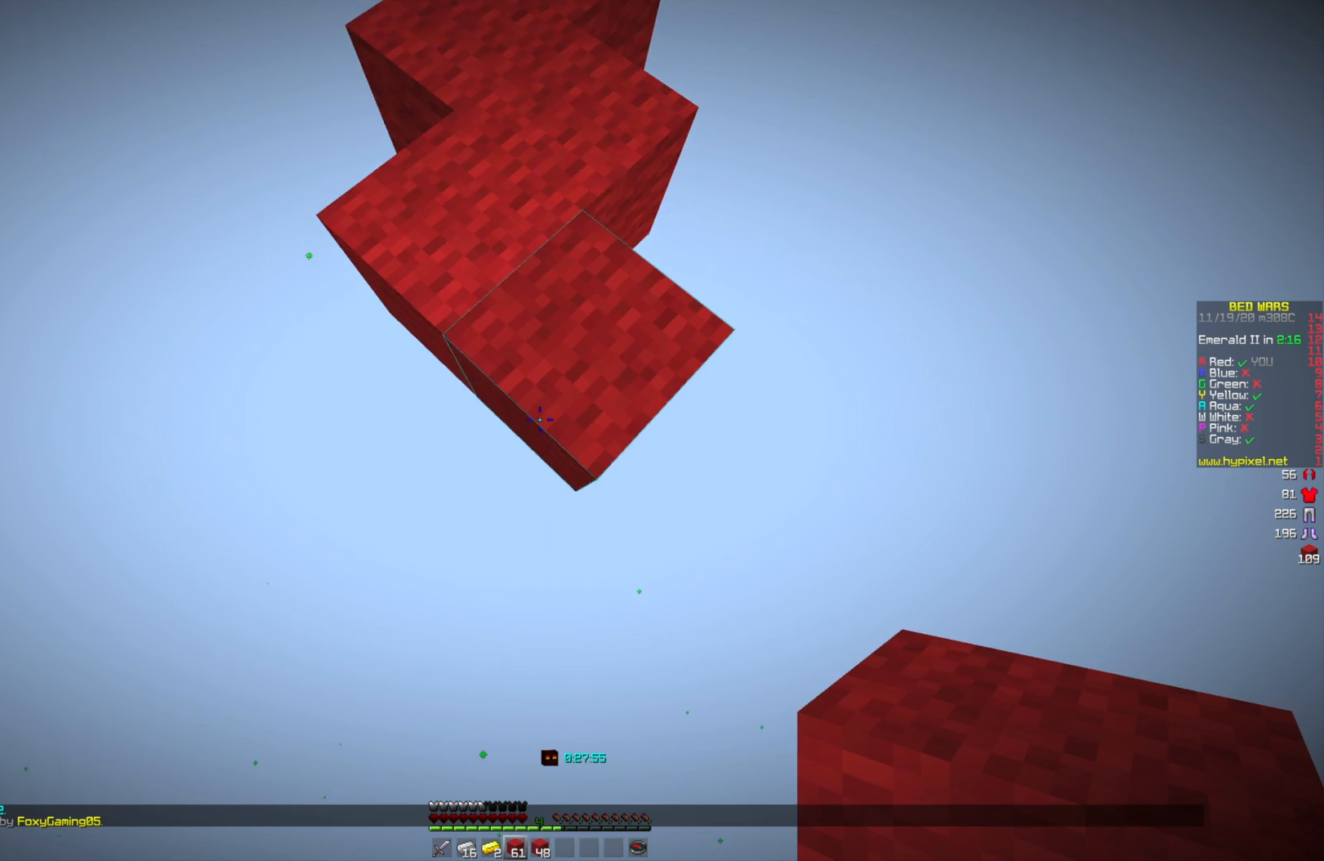
{"keys": ["d", "s"], "mouse": ["right"], "events": [[42, "a", "up"], [417, "d", "down"]]}
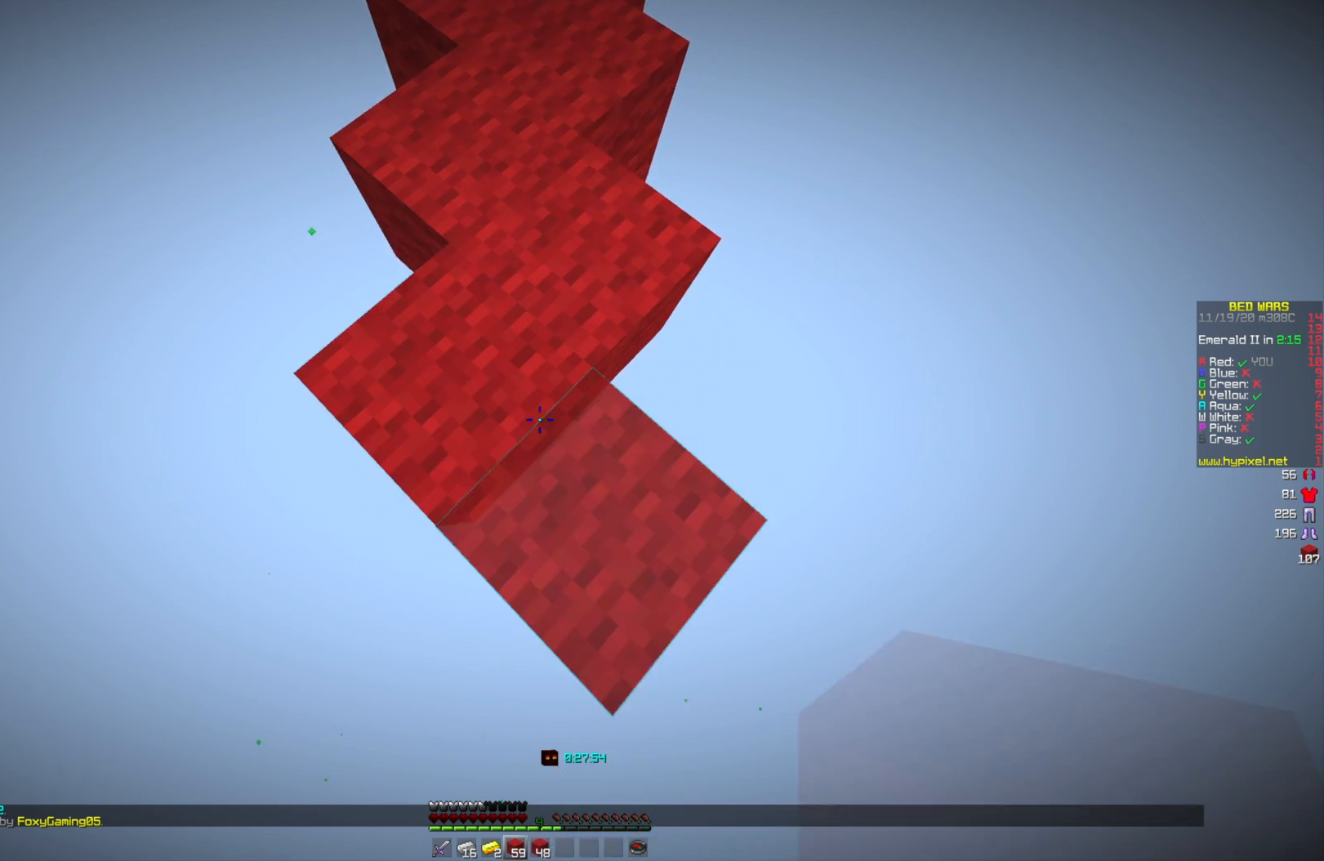
{"keys": ["a", "s"], "mouse": ["right"], "events": [[41, "d", "up"], [458, "a", "down"]]}